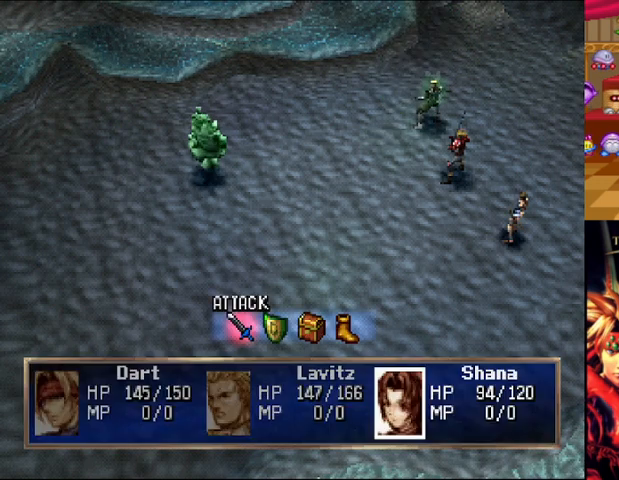
Gameplay with a controller (Xbox layout); each line is a JSON object with the inputs held at the frame after it. "events" lists button and stick changes between this image and that frame as [ms after this image, input, new state], when the widget could be followed in between. Not read: L3 R2 R3.
{"buttons": [], "left_stick": "center", "right_stick": "center", "events": [[208, "A", "down"], [375, "A", "up"]]}
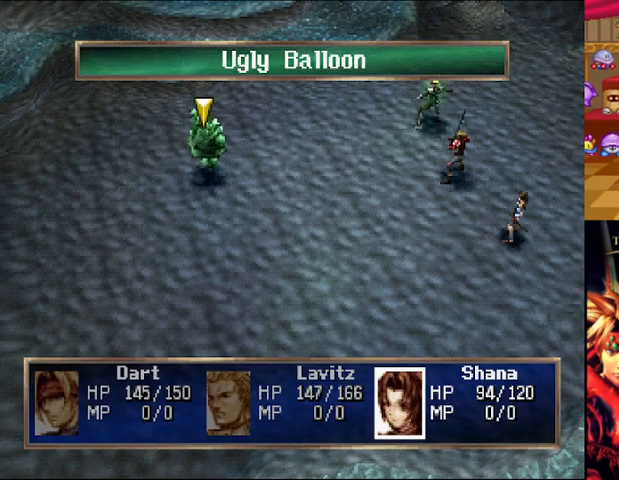
{"buttons": [], "left_stick": "center", "right_stick": "center", "events": [[42, "A", "down"], [209, "A", "up"]]}
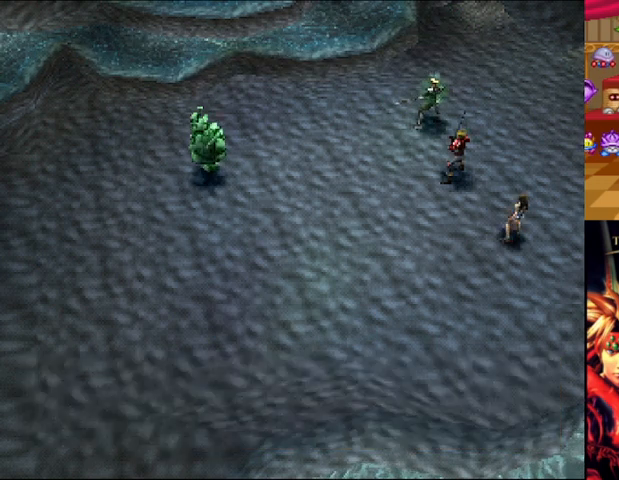
{"buttons": [], "left_stick": "center", "right_stick": "center", "events": []}
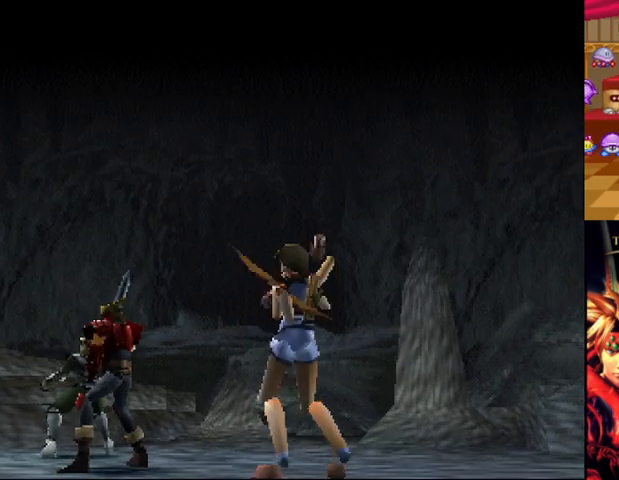
{"buttons": [], "left_stick": "center", "right_stick": "center", "events": []}
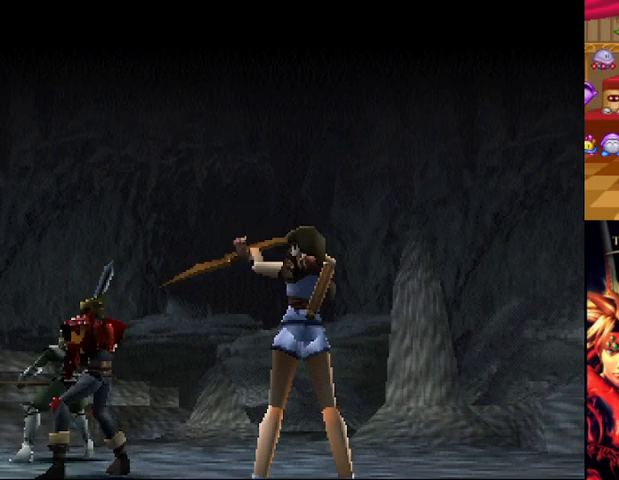
{"buttons": [], "left_stick": "center", "right_stick": "center", "events": []}
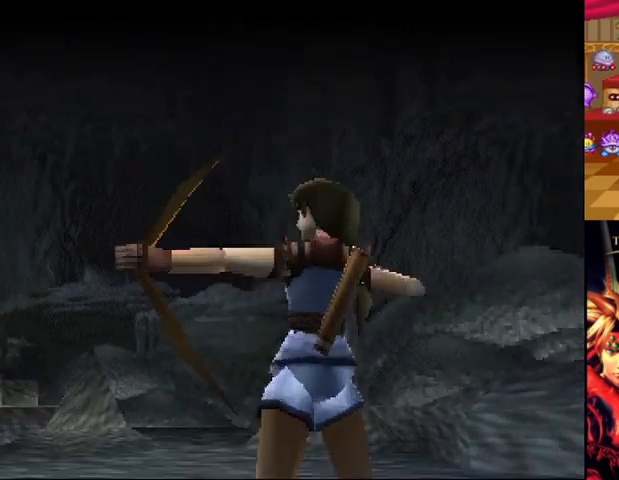
{"buttons": [], "left_stick": "center", "right_stick": "center", "events": []}
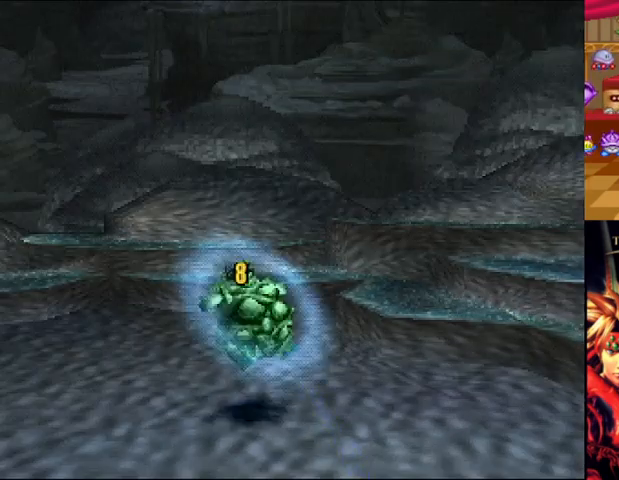
{"buttons": [], "left_stick": "center", "right_stick": "center", "events": []}